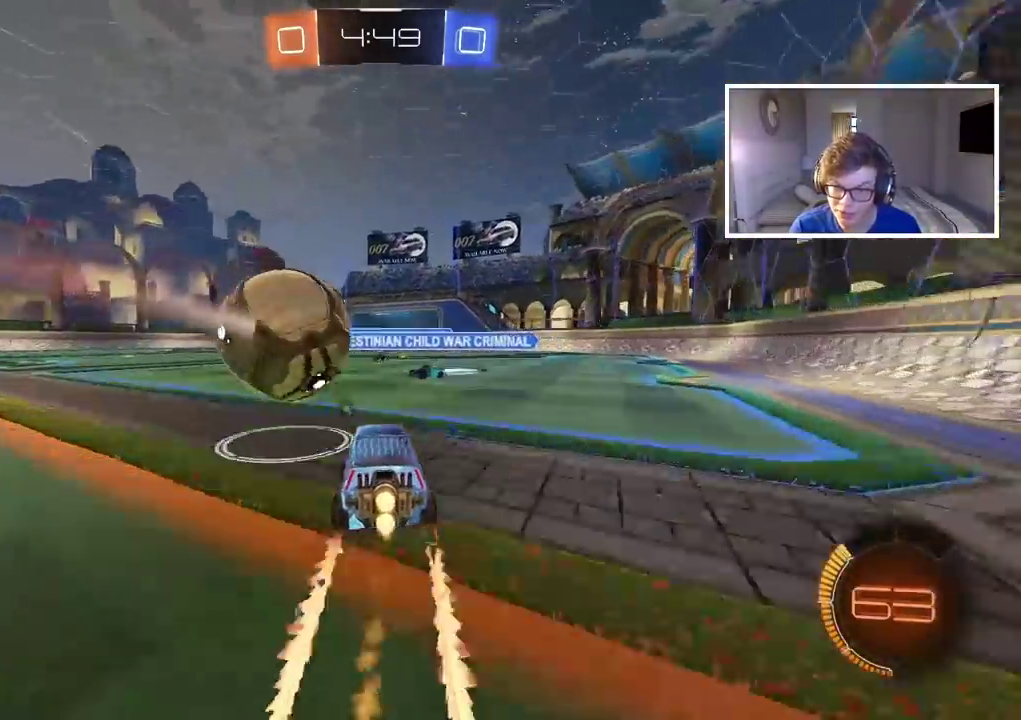
Gameplay with a controller (PlayStation layout); each line is a JSON object with the inputs held at the frame after it. "events" lists button and stick changes between this image and that frame as [ms after this image, input, new state], when the widget could be followed in between.
{"buttons": ["R2"], "left_stick": "center", "right_stick": "center", "events": [[300, "left_stick", "center"], [417, "CIRCLE", "up"]]}
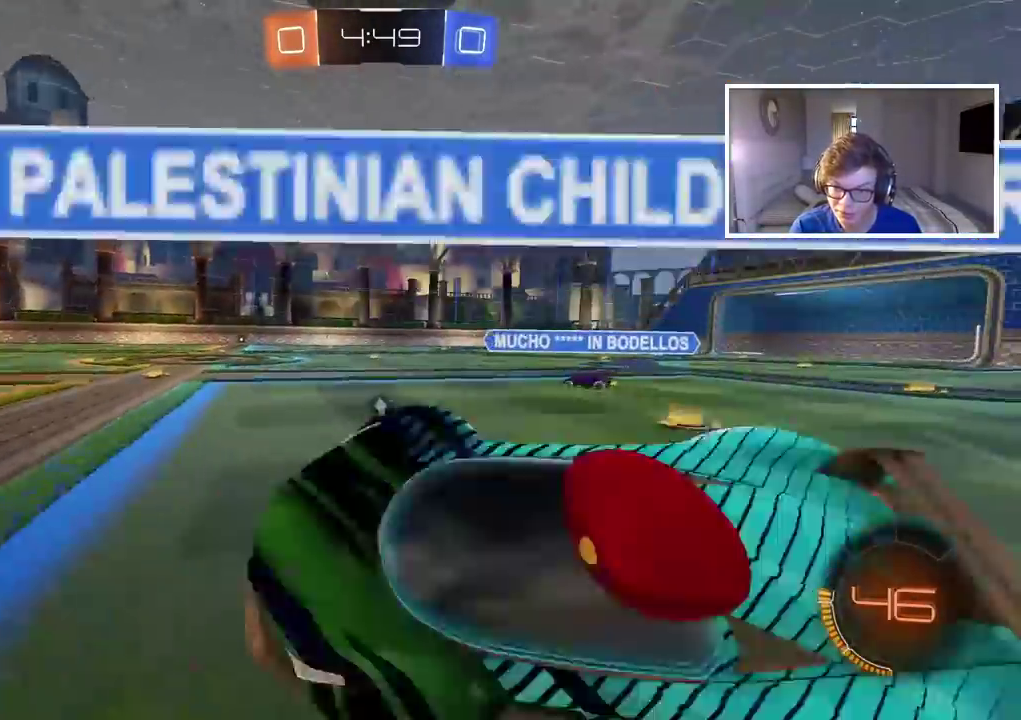
{"buttons": ["R2"], "left_stick": "left", "right_stick": "center", "events": [[100, "left_stick", "left"]]}
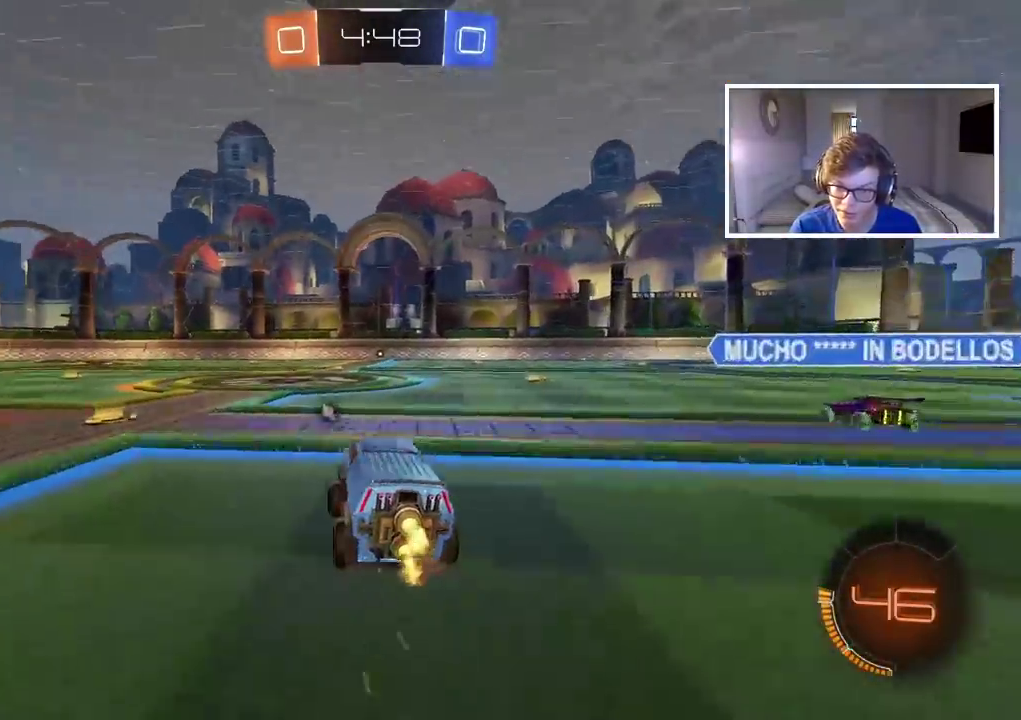
{"buttons": ["CROSS", "CIRCLE", "R2"], "left_stick": "up", "right_stick": "center", "events": [[317, "CIRCLE", "down"], [433, "CROSS", "down"], [433, "left_stick", "up"]]}
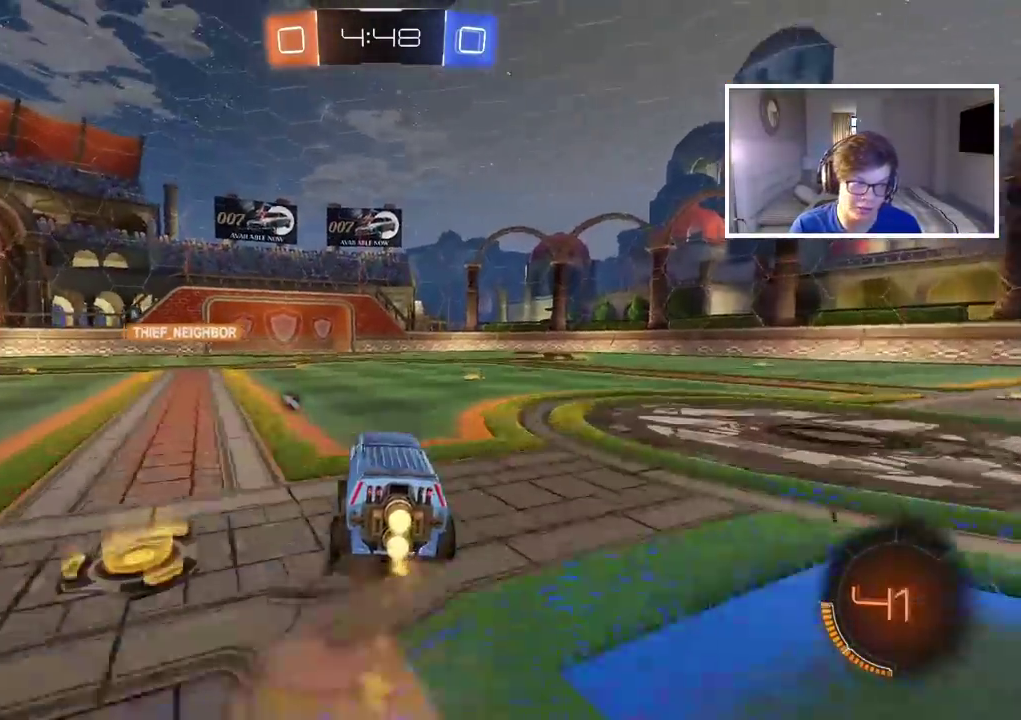
{"buttons": ["R2"], "left_stick": "center", "right_stick": "center", "events": [[17, "CROSS", "up"], [100, "CROSS", "down"], [200, "CROSS", "up"], [233, "CIRCLE", "up"], [350, "left_stick", "center"]]}
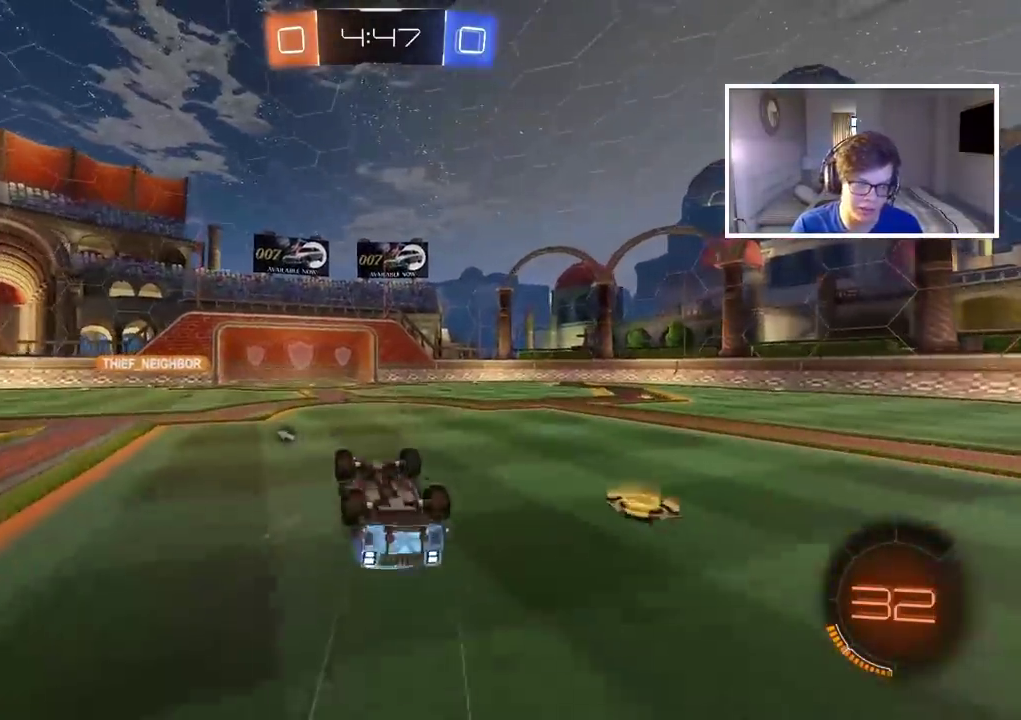
{"buttons": ["R2"], "left_stick": "center", "right_stick": "center", "events": [[183, "TRIANGLE", "down"], [300, "TRIANGLE", "up"]]}
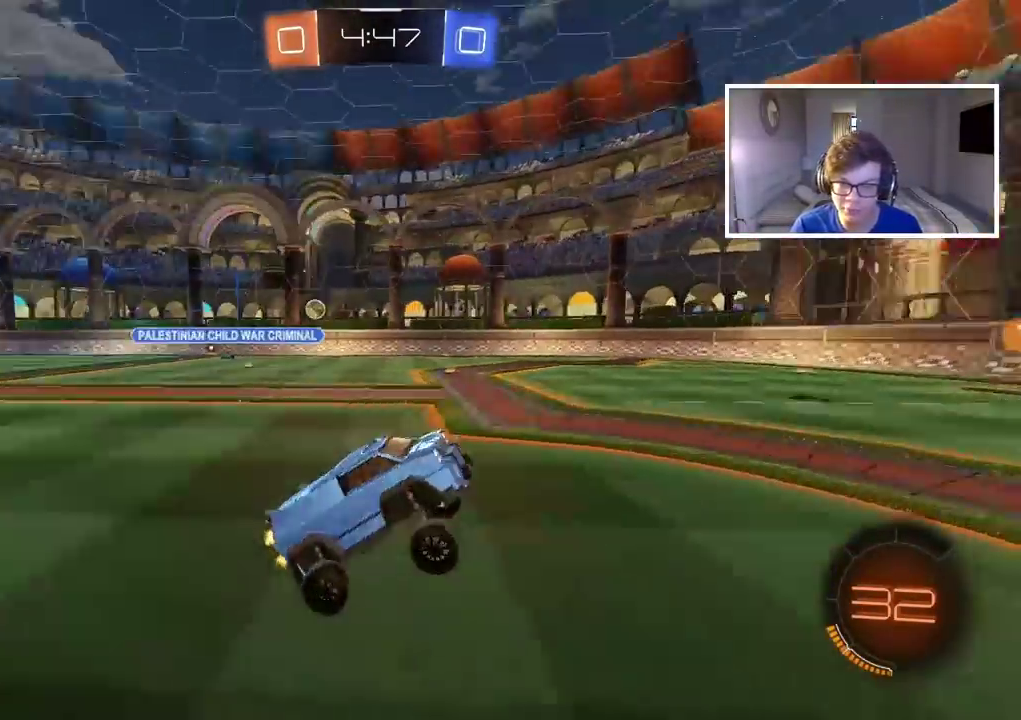
{"buttons": ["R2"], "left_stick": "right", "right_stick": "center", "events": [[383, "left_stick", "up-right"], [483, "left_stick", "right"]]}
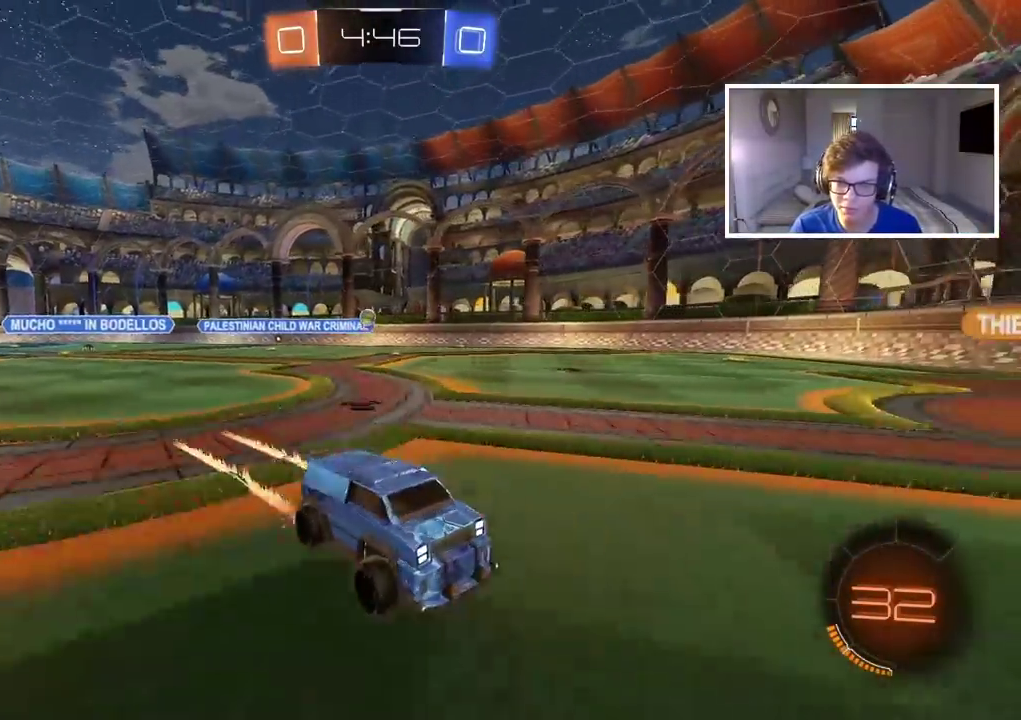
{"buttons": ["CIRCLE", "R2"], "left_stick": "right", "right_stick": "center", "events": [[83, "TRIANGLE", "down"], [200, "TRIANGLE", "up"], [417, "CIRCLE", "down"]]}
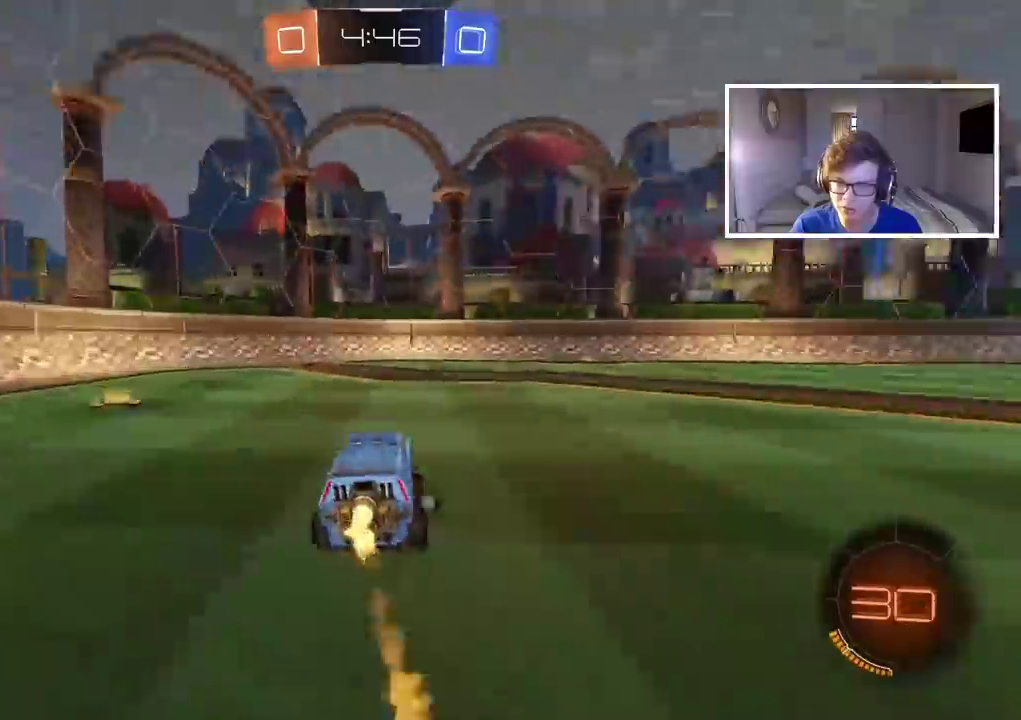
{"buttons": ["R2"], "left_stick": "left", "right_stick": "center", "events": [[100, "left_stick", "center"], [200, "left_stick", "left"], [283, "CIRCLE", "up"], [350, "TRIANGLE", "down"], [467, "TRIANGLE", "up"]]}
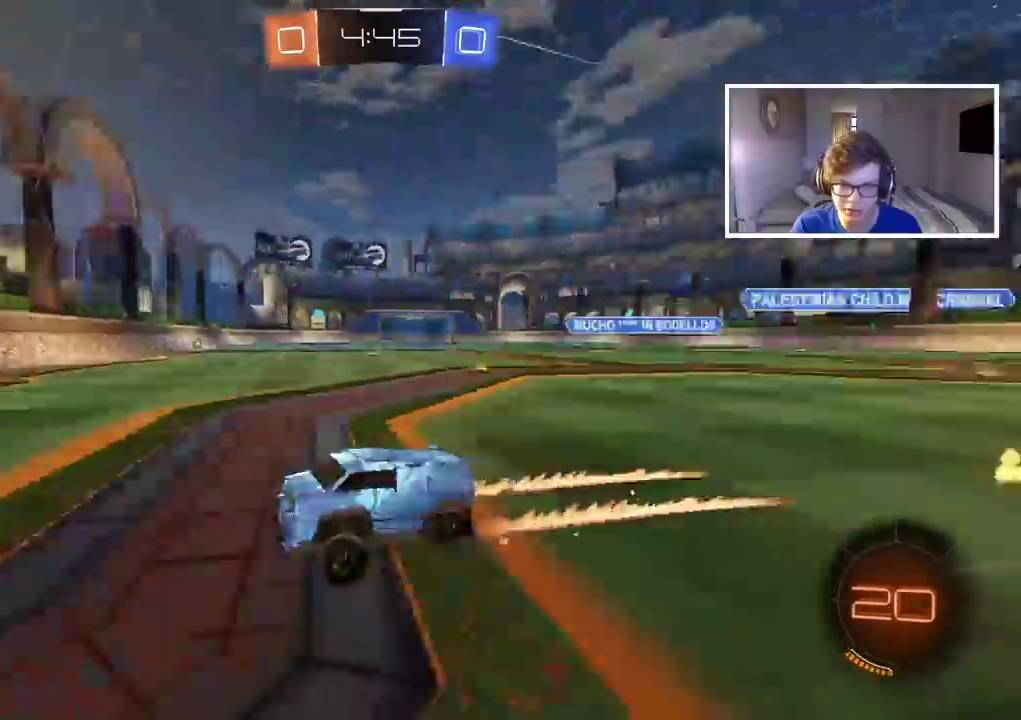
{"buttons": ["CIRCLE", "R2"], "left_stick": "left", "right_stick": "center", "events": [[283, "CIRCLE", "down"]]}
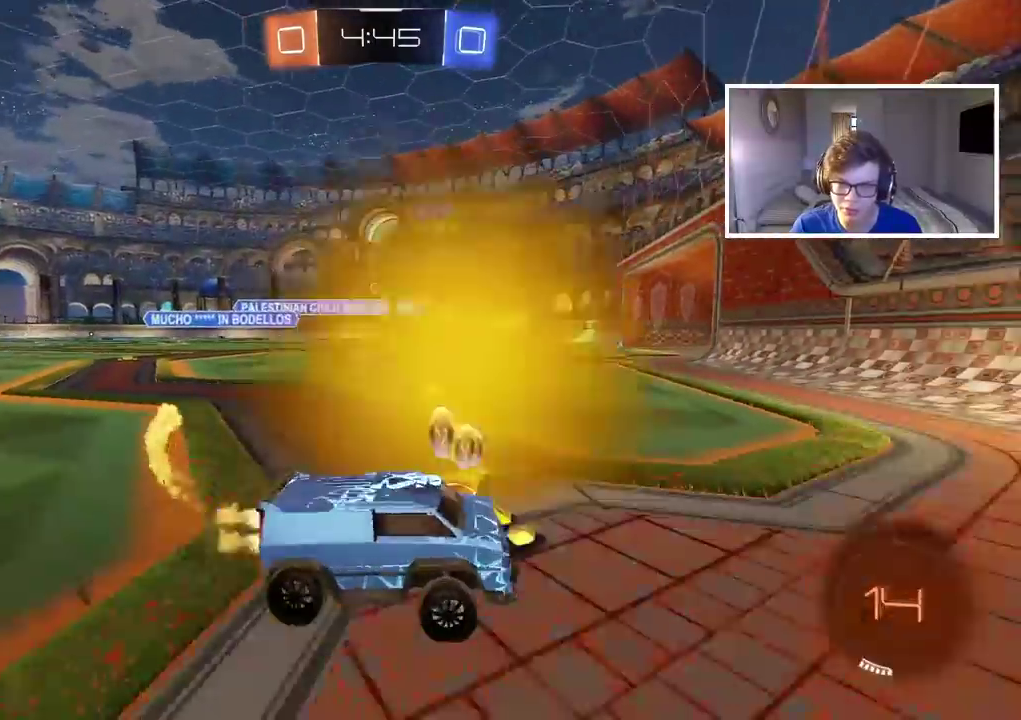
{"buttons": ["CIRCLE", "R2"], "left_stick": "left", "right_stick": "center", "events": []}
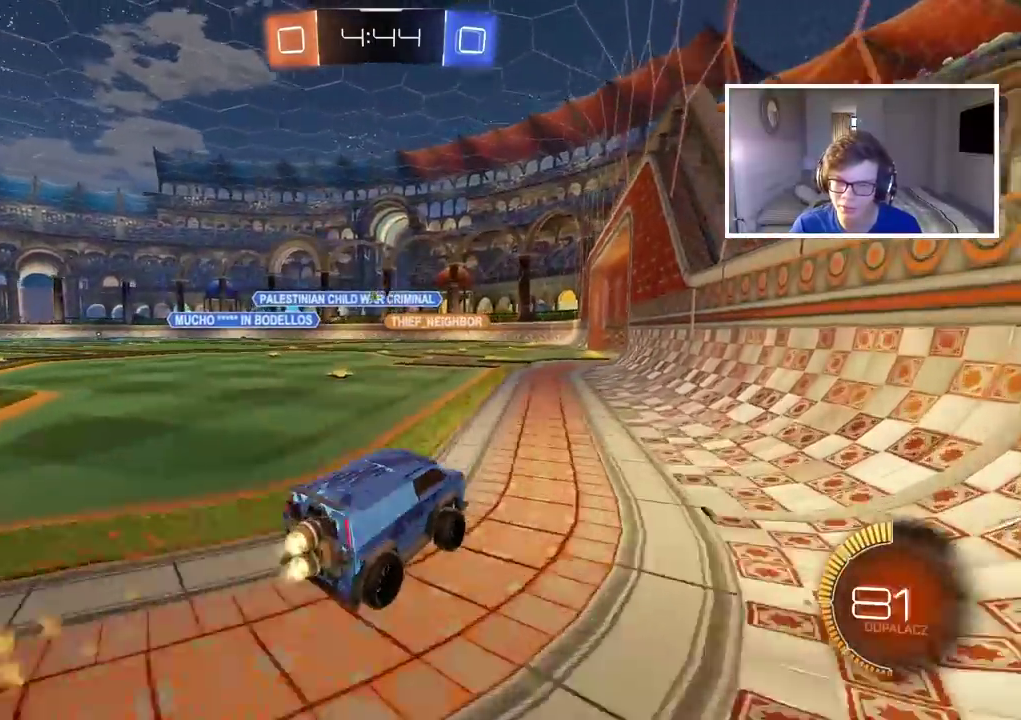
{"buttons": ["R2"], "left_stick": "center", "right_stick": "center", "events": [[233, "left_stick", "center"], [450, "CIRCLE", "up"]]}
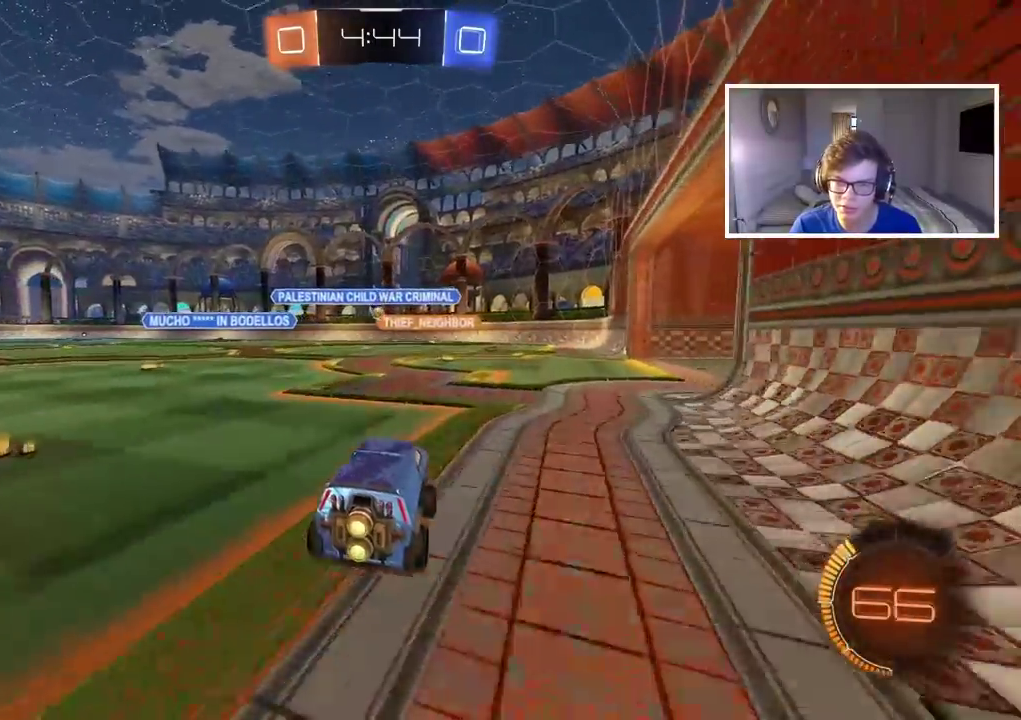
{"buttons": [], "left_stick": "center", "right_stick": "center", "events": [[117, "left_stick", "right"], [200, "R2", "up"], [283, "left_stick", "center"]]}
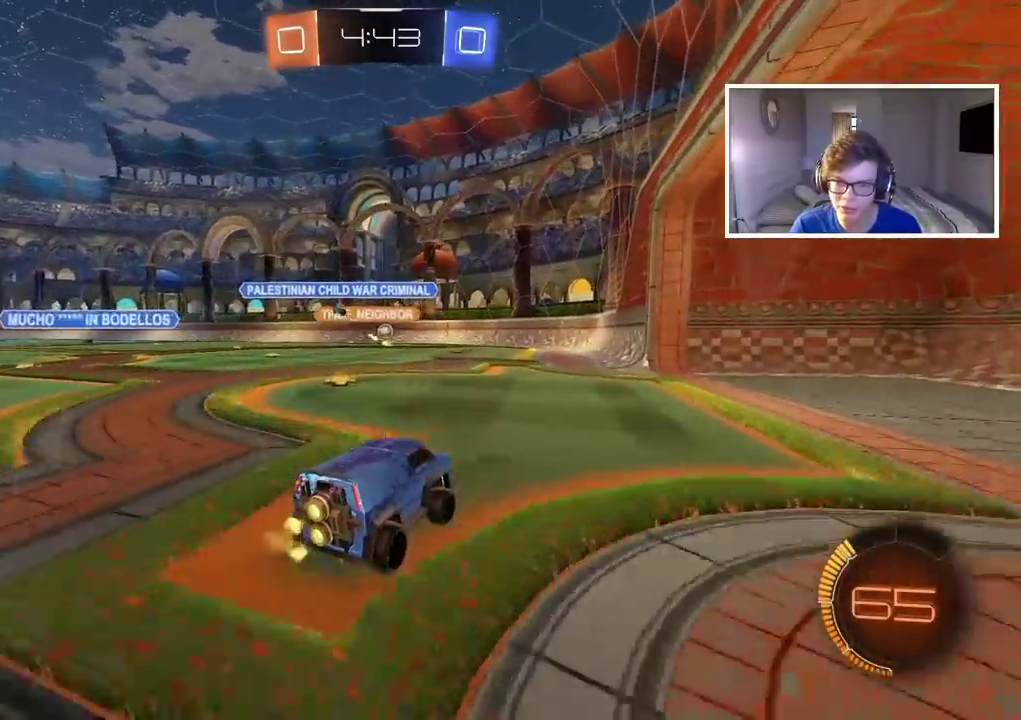
{"buttons": ["CIRCLE", "R2"], "left_stick": "center", "right_stick": "center", "events": [[317, "R2", "down"], [333, "CIRCLE", "down"]]}
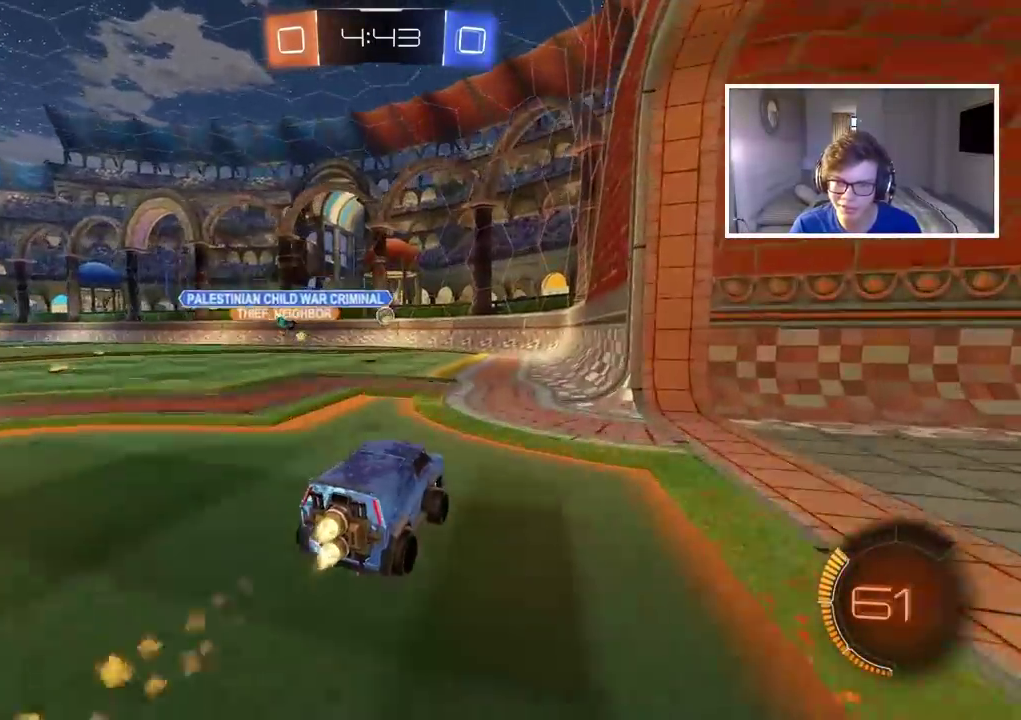
{"buttons": ["CIRCLE", "R2"], "left_stick": "center", "right_stick": "center", "events": []}
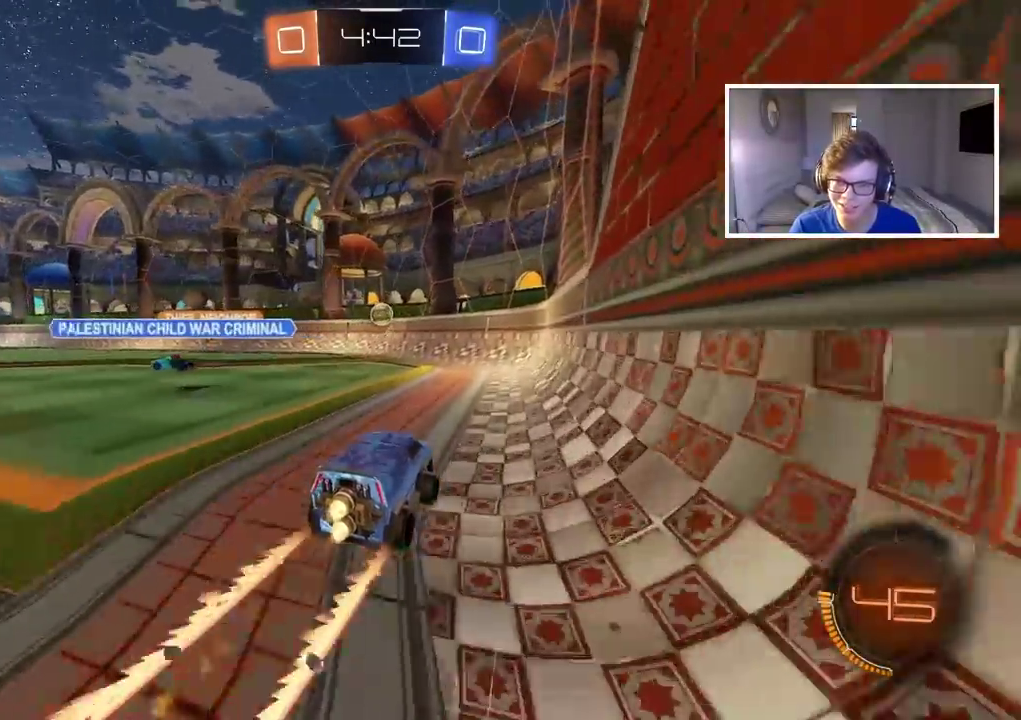
{"buttons": [], "left_stick": "left", "right_stick": "center", "events": [[50, "CIRCLE", "up"], [67, "left_stick", "right"], [167, "left_stick", "center"], [250, "R2", "up"], [283, "left_stick", "left"]]}
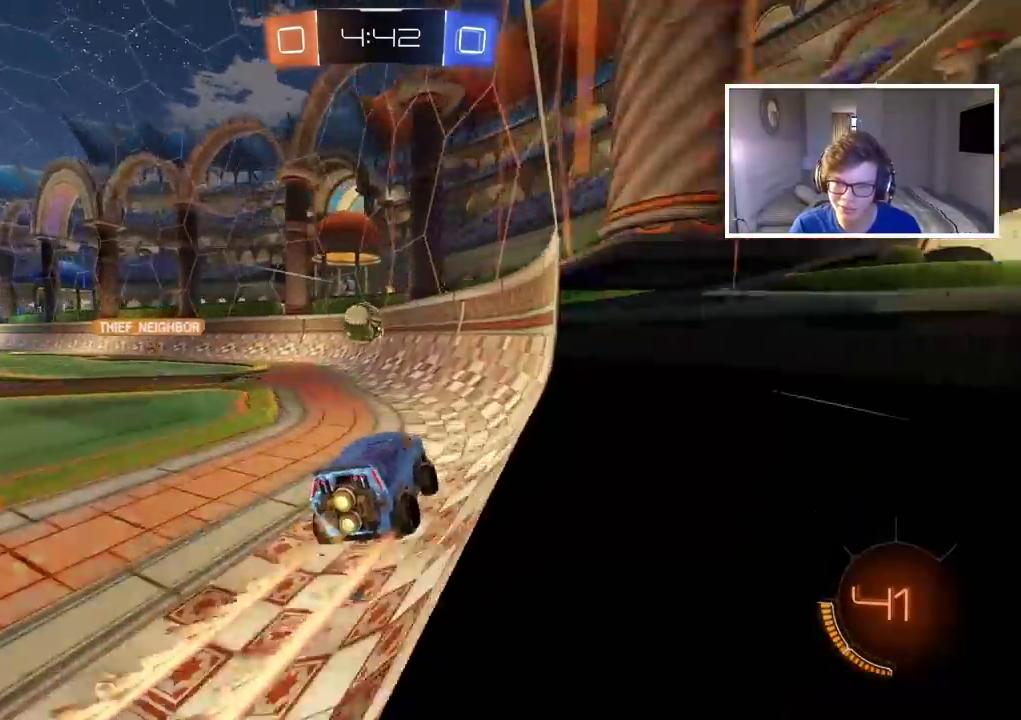
{"buttons": ["CIRCLE", "R2"], "left_stick": "left", "right_stick": "center", "events": [[17, "L2", "down"], [17, "left_stick", "center"], [117, "left_stick", "left"], [283, "L2", "up"], [383, "R2", "down"], [383, "left_stick", "center"], [467, "CIRCLE", "down"], [467, "left_stick", "left"]]}
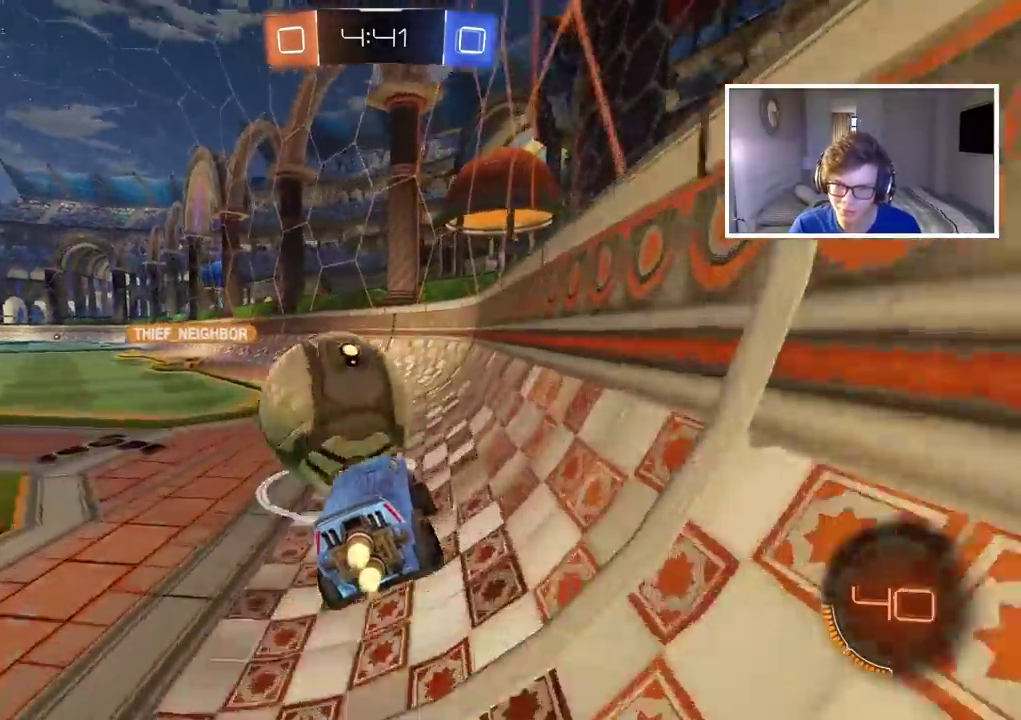
{"buttons": ["CIRCLE", "R2"], "left_stick": "center", "right_stick": "center", "events": [[233, "left_stick", "center"]]}
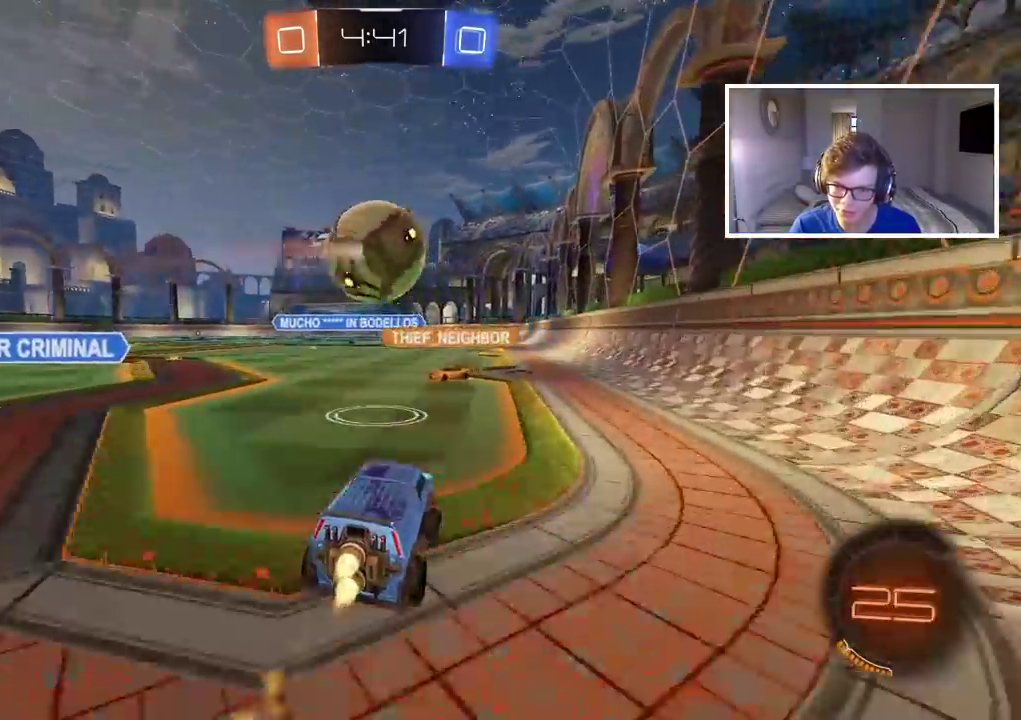
{"buttons": ["CIRCLE", "R2"], "left_stick": "center", "right_stick": "center", "events": []}
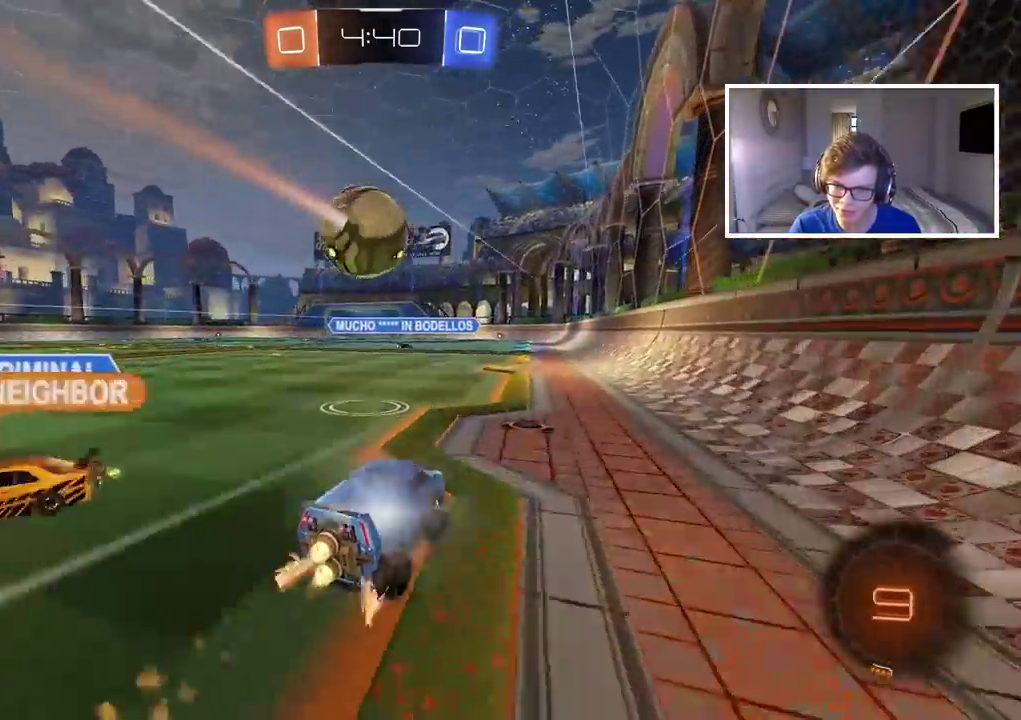
{"buttons": ["R2"], "left_stick": "left", "right_stick": "center", "events": [[100, "left_stick", "left"], [233, "CIRCLE", "up"], [233, "left_stick", "center"], [450, "left_stick", "left"]]}
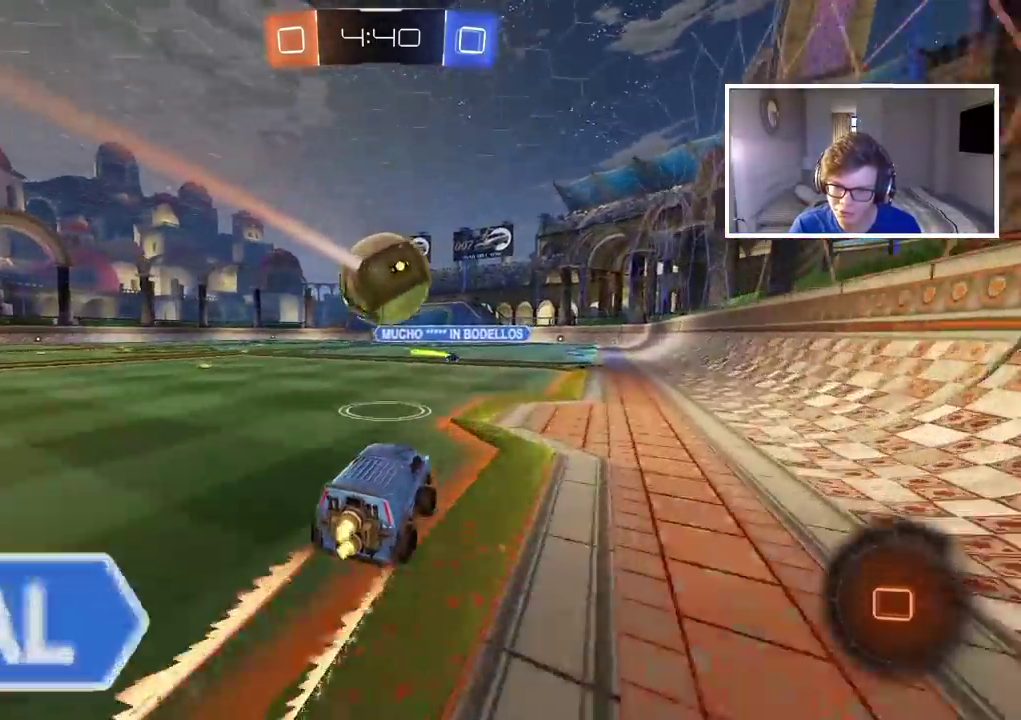
{"buttons": ["L2", "R2"], "left_stick": "up-right", "right_stick": "center", "events": [[50, "left_stick", "center"], [67, "CROSS", "down"], [183, "CROSS", "up"], [217, "left_stick", "up-right"], [233, "L2", "down"], [317, "CROSS", "down"], [483, "CROSS", "up"]]}
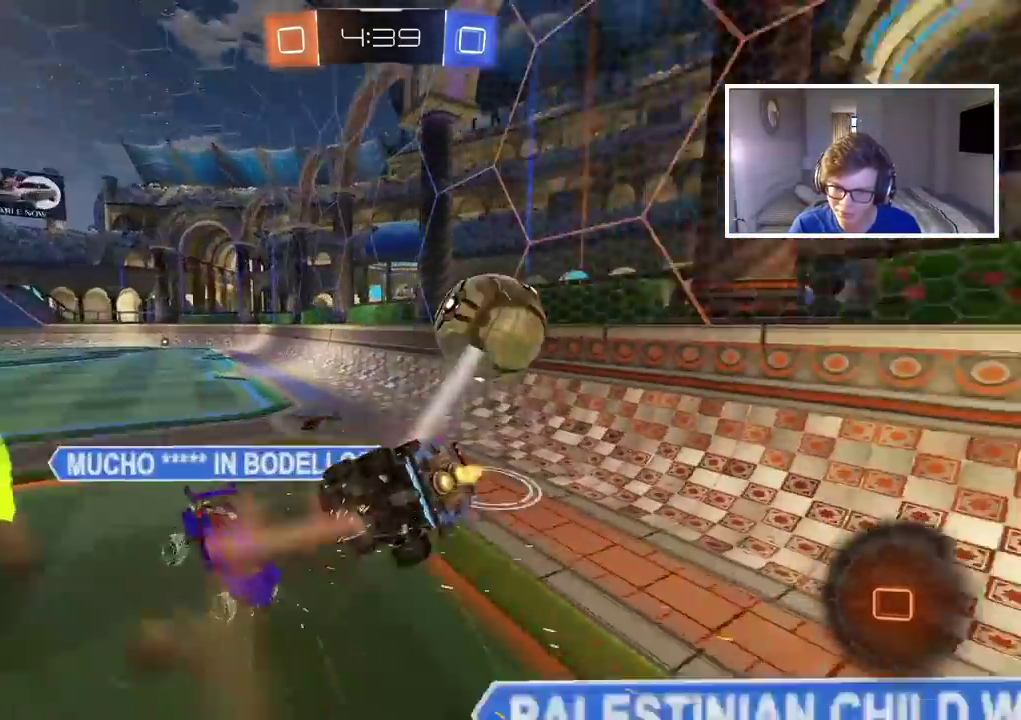
{"buttons": ["R2"], "left_stick": "center", "right_stick": "center", "events": [[333, "L2", "up"], [383, "left_stick", "right"], [450, "left_stick", "center"]]}
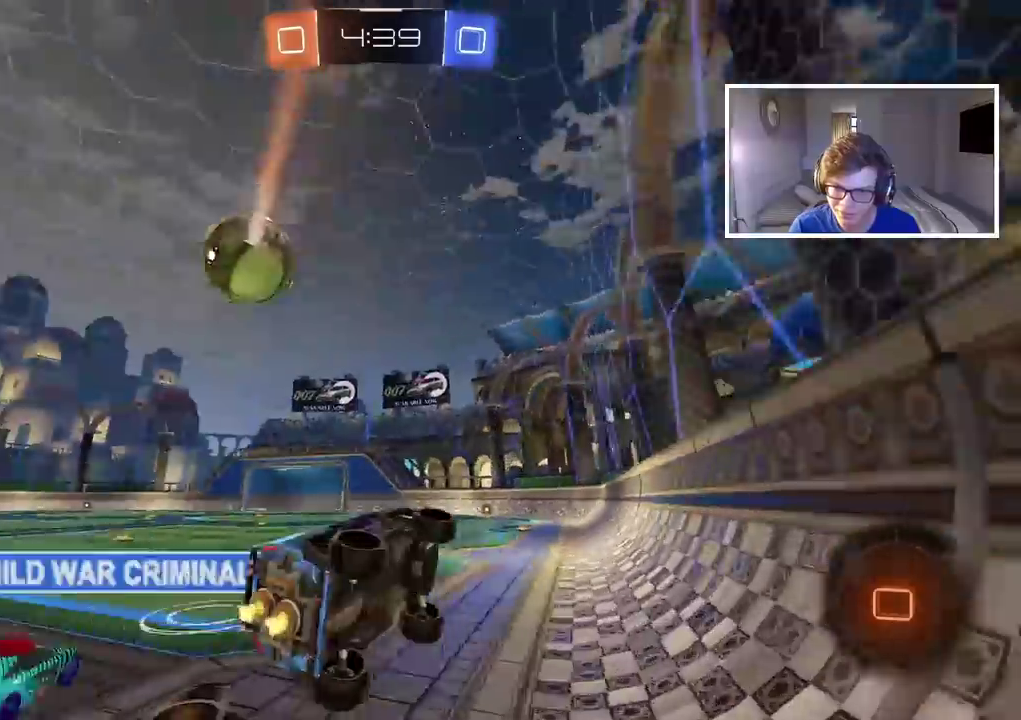
{"buttons": ["R2"], "left_stick": "left", "right_stick": "center", "events": [[167, "left_stick", "left"]]}
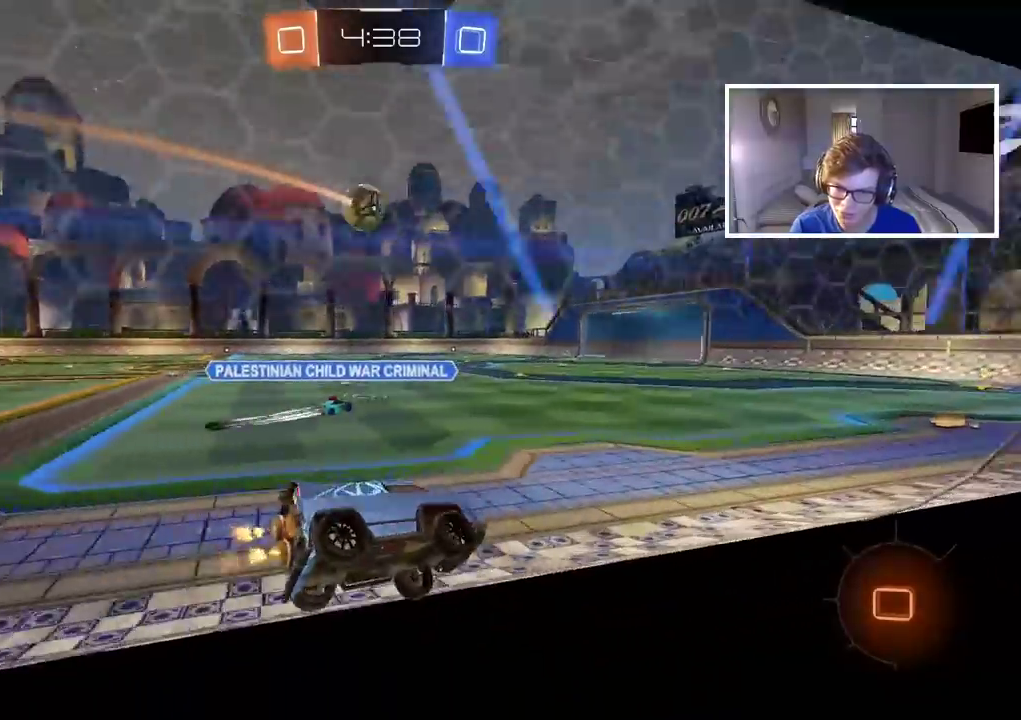
{"buttons": ["R2"], "left_stick": "up", "right_stick": "center", "events": [[350, "left_stick", "up"], [383, "CROSS", "down"], [467, "CROSS", "up"]]}
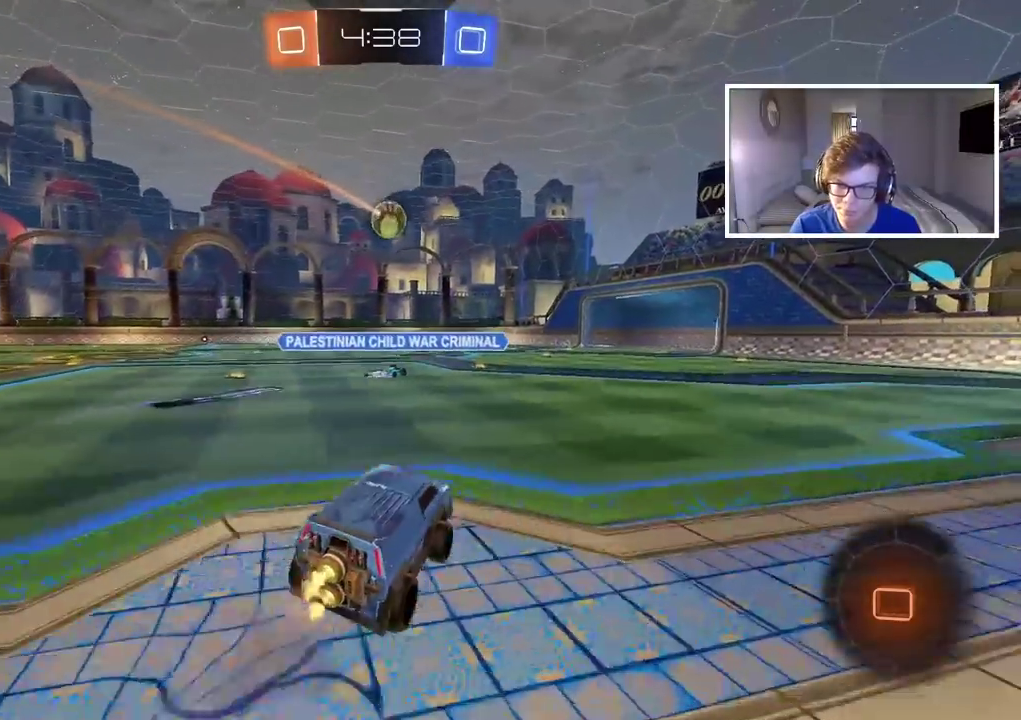
{"buttons": [], "left_stick": "center", "right_stick": "center", "events": [[17, "CROSS", "down"], [133, "R2", "up"], [150, "CROSS", "up"], [217, "left_stick", "center"]]}
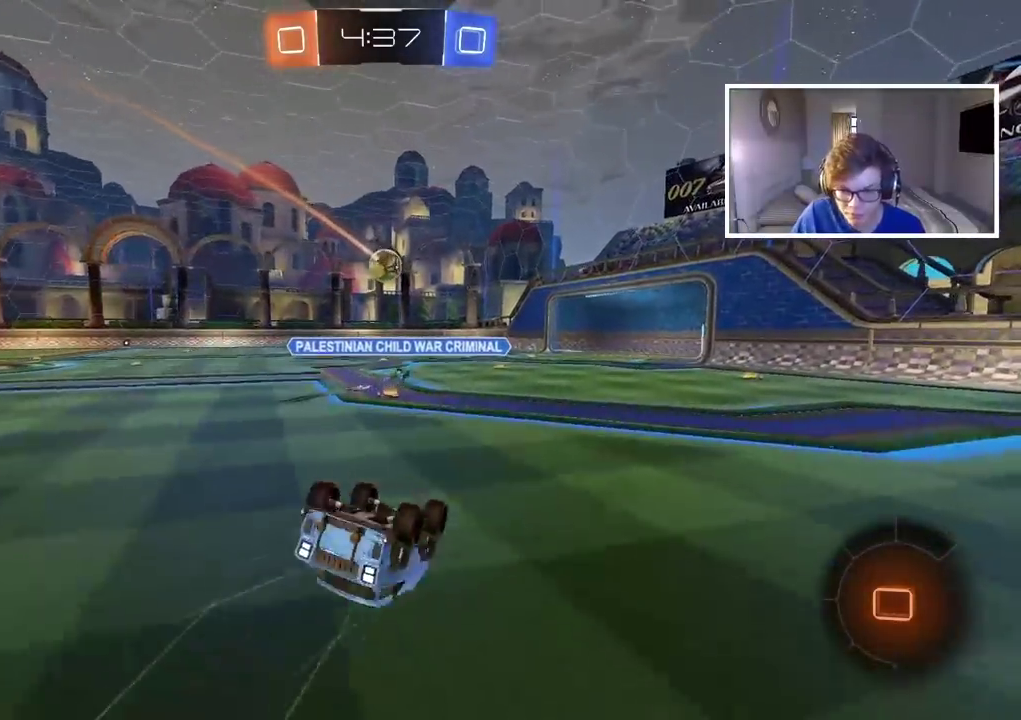
{"buttons": [], "left_stick": "center", "right_stick": "center", "events": []}
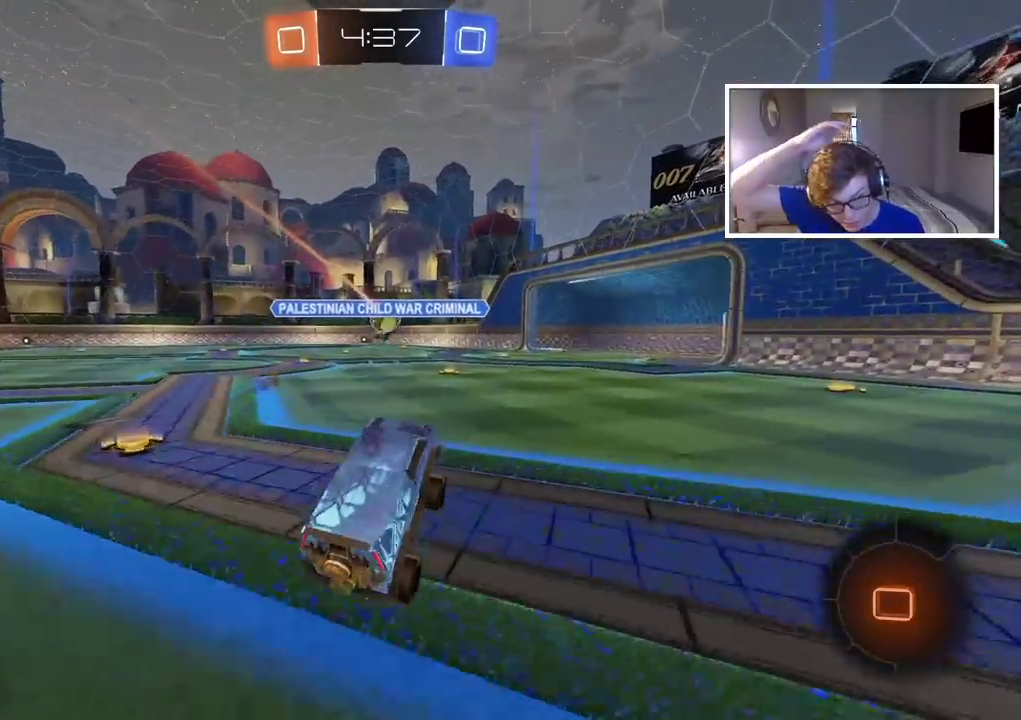
{"buttons": [], "left_stick": "center", "right_stick": "center", "events": []}
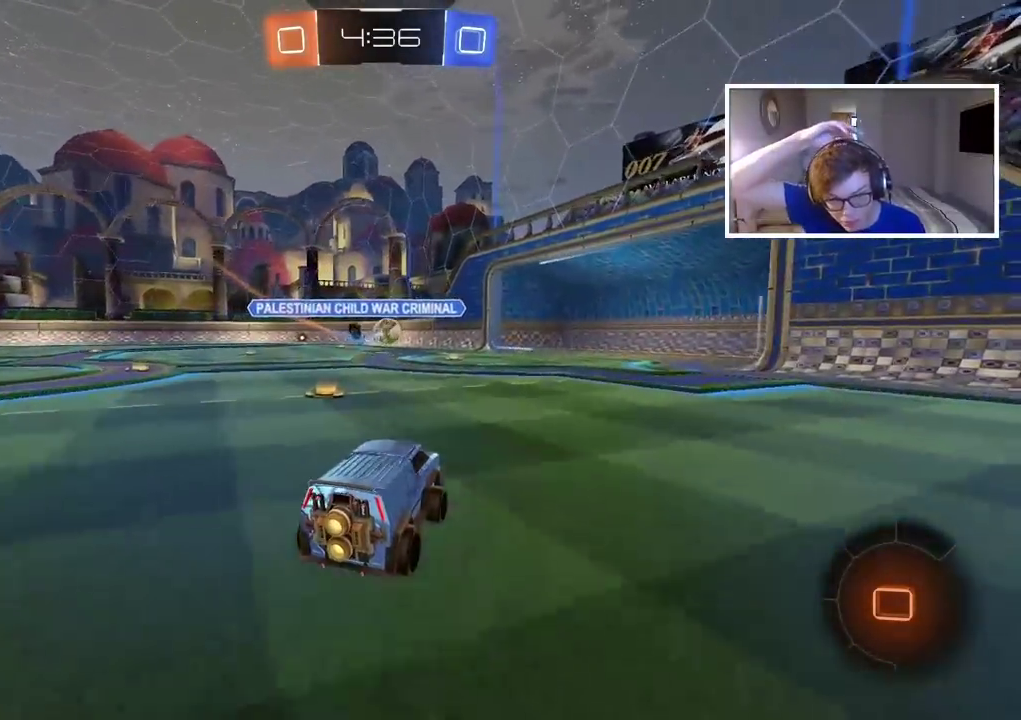
{"buttons": [], "left_stick": "left", "right_stick": "center", "events": [[233, "left_stick", "left"]]}
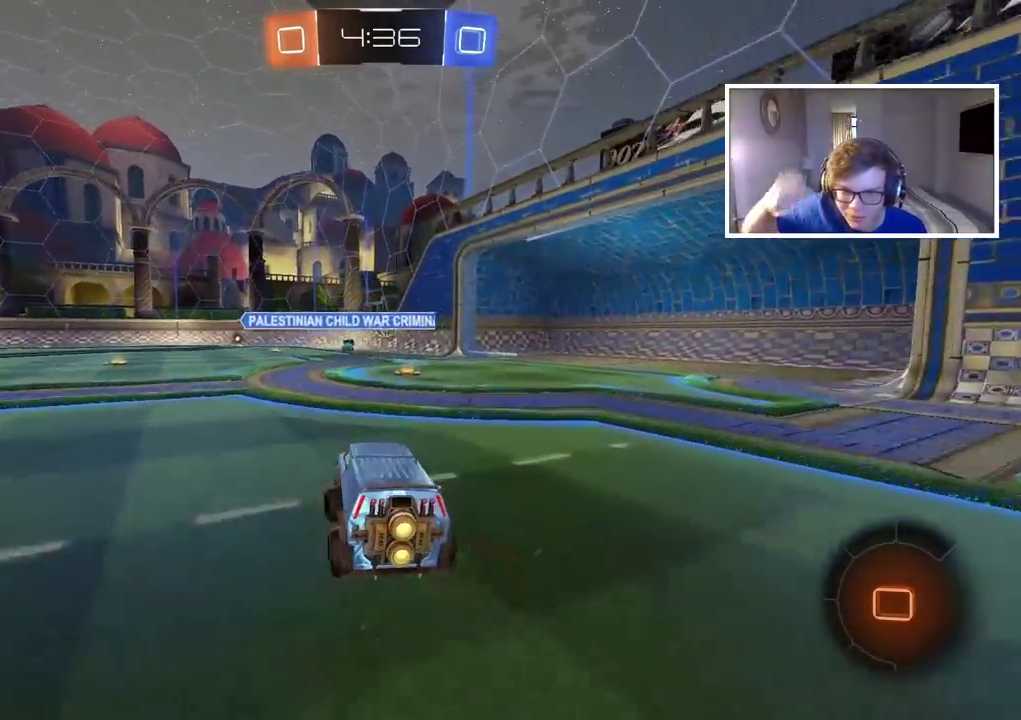
{"buttons": [], "left_stick": "left", "right_stick": "center", "events": []}
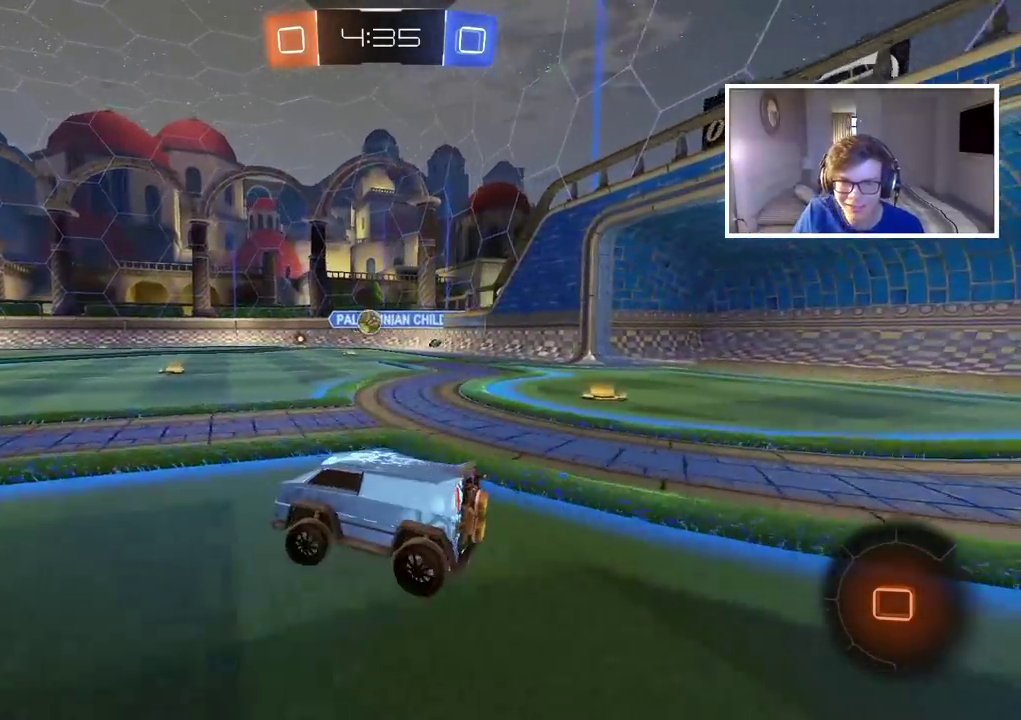
{"buttons": ["CROSS", "R2"], "left_stick": "up", "right_stick": "center", "events": [[67, "left_stick", "center"], [200, "R2", "down"], [267, "CROSS", "down"], [283, "left_stick", "up"], [383, "CROSS", "up"], [433, "CROSS", "down"]]}